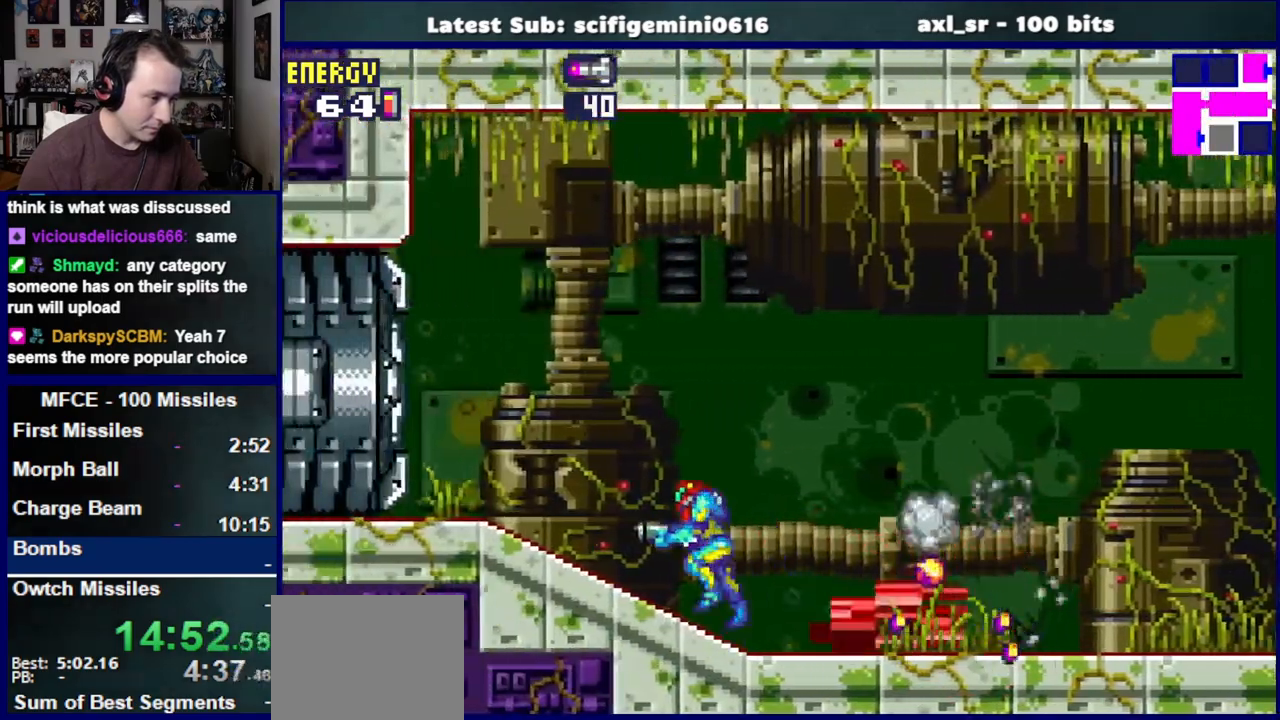
Gameplay with a controller (PlayStation layout); each line is a JSON object with the inputs held at the frame after it. "events" lists button and stick changes between this image and that frame as [ms after this image, input, new state], when the widget could be followed in between. Not read: L2 R2.
{"buttons": ["SQUARE", "L1", "DPAD_DOWN", "DPAD_LEFT"], "left_stick": "center", "right_stick": "center", "events": [[167, "SQUARE", "down"], [250, "DPAD_DOWN", "down"], [483, "L1", "down"]]}
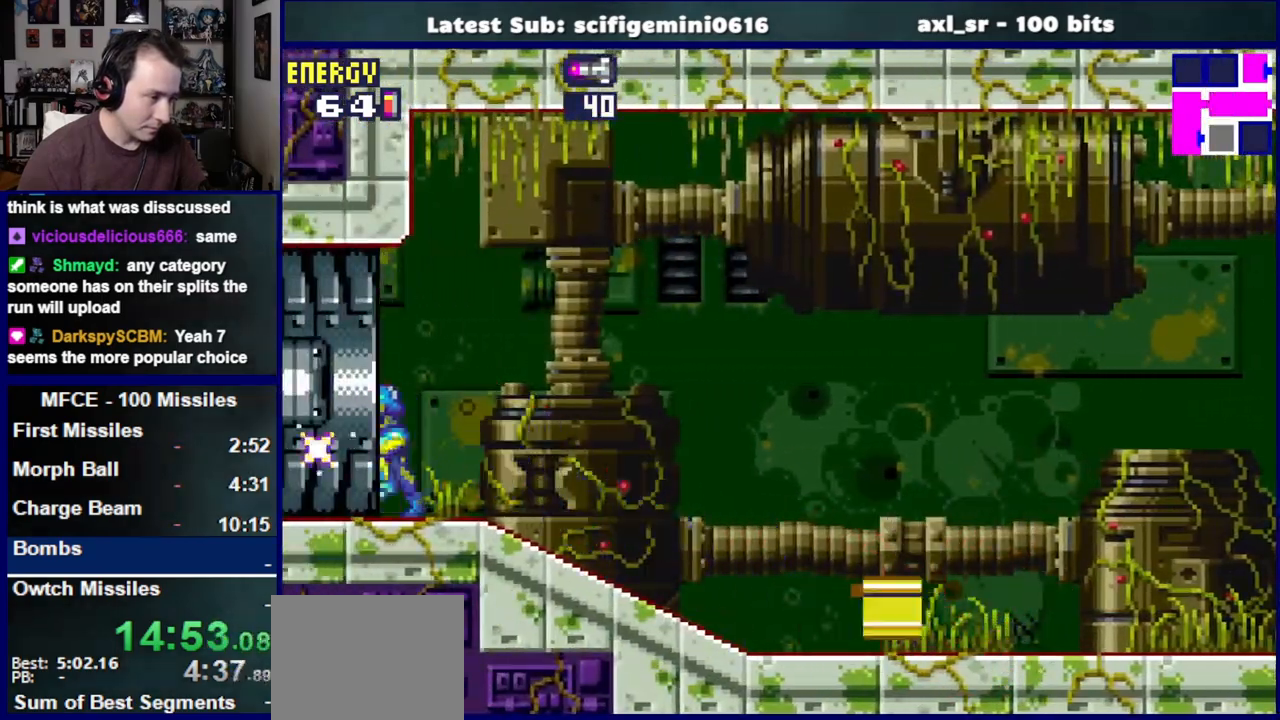
{"buttons": ["SQUARE", "L1", "DPAD_DOWN", "DPAD_LEFT"], "left_stick": "center", "right_stick": "center", "events": [[33, "DPAD_LEFT", "up"], [217, "DPAD_LEFT", "down"]]}
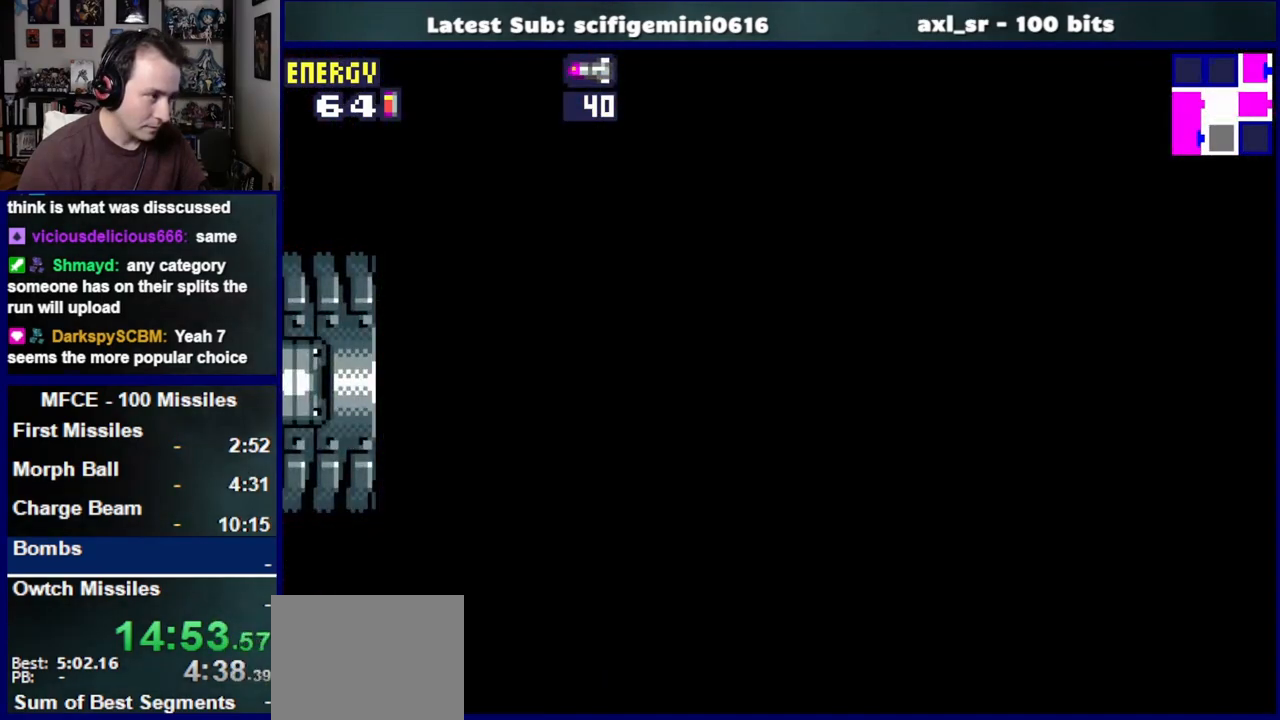
{"buttons": ["SQUARE", "L1", "DPAD_DOWN", "DPAD_LEFT"], "left_stick": "center", "right_stick": "center", "events": []}
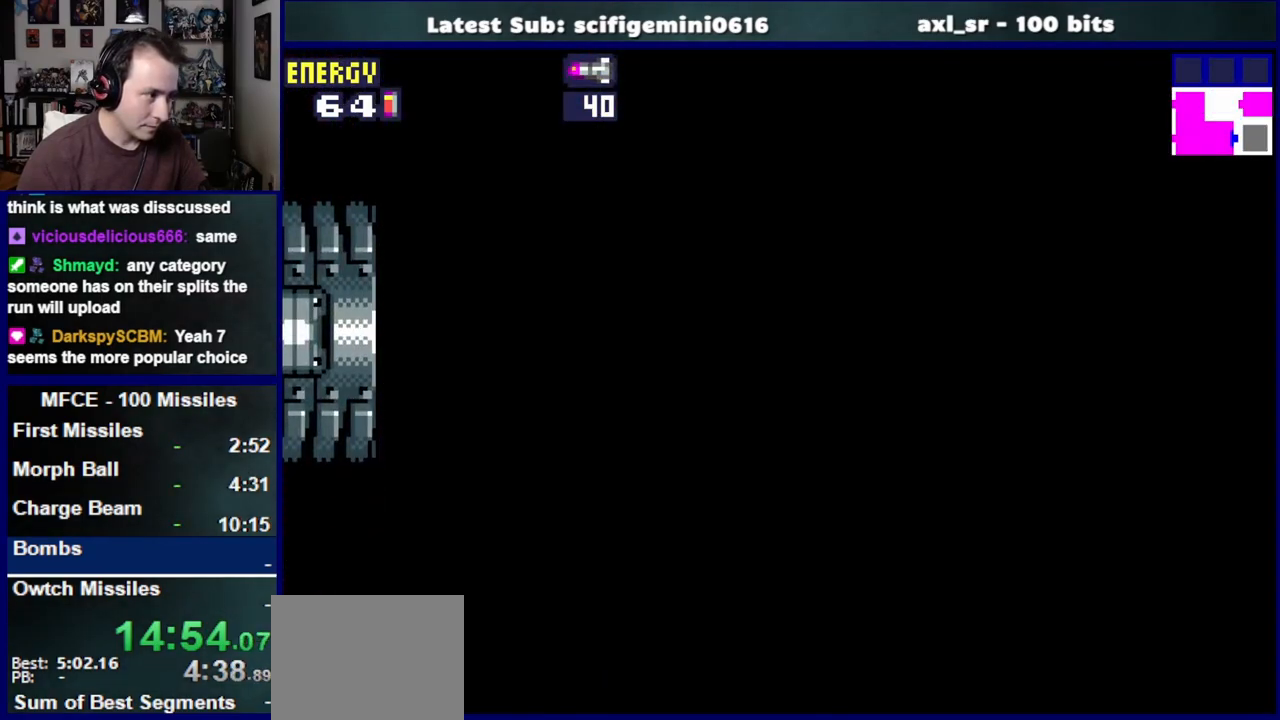
{"buttons": ["SQUARE", "L1", "DPAD_DOWN", "DPAD_LEFT"], "left_stick": "center", "right_stick": "center", "events": []}
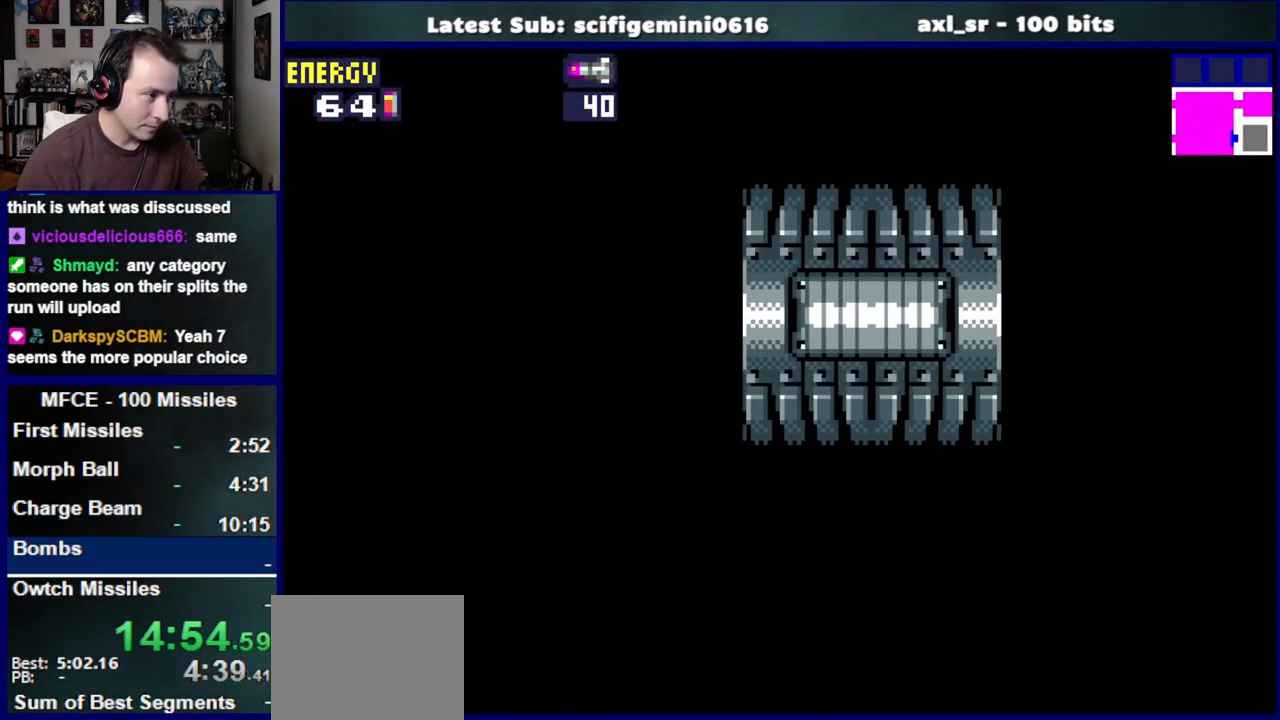
{"buttons": ["SQUARE", "L1", "DPAD_DOWN", "DPAD_LEFT"], "left_stick": "center", "right_stick": "center", "events": []}
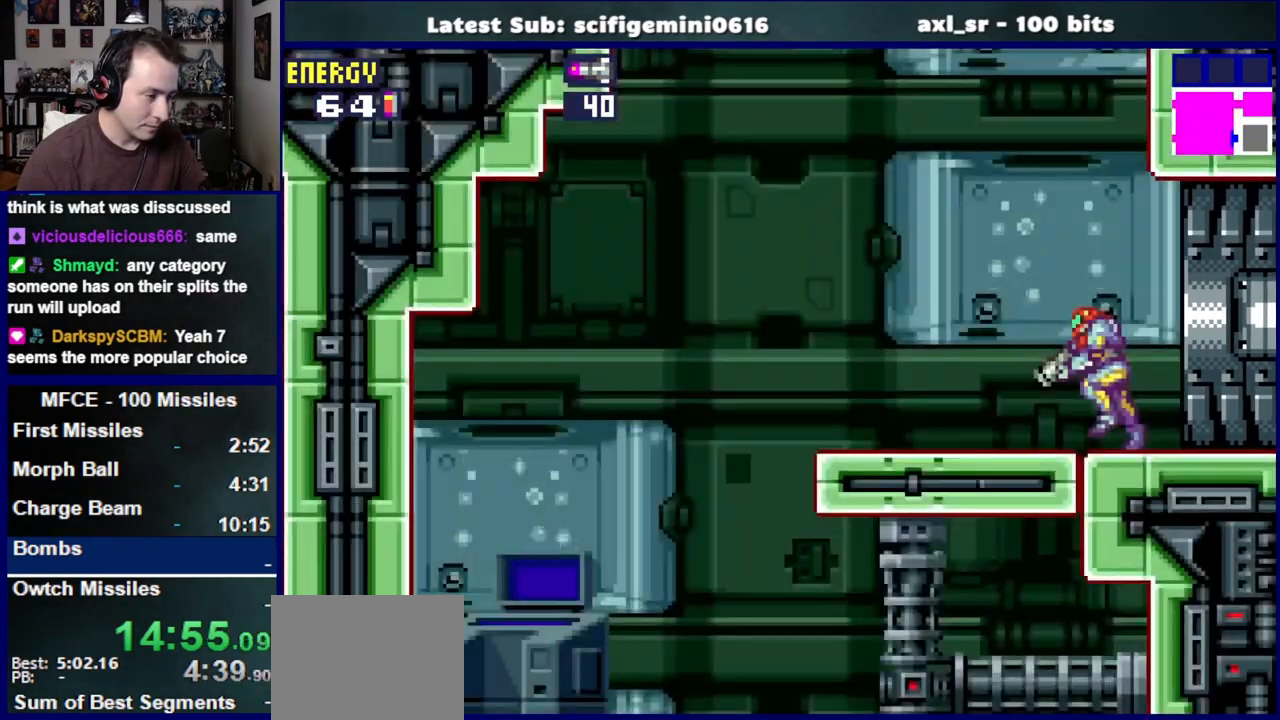
{"buttons": ["SQUARE", "L1", "DPAD_DOWN", "DPAD_LEFT"], "left_stick": "center", "right_stick": "center", "events": []}
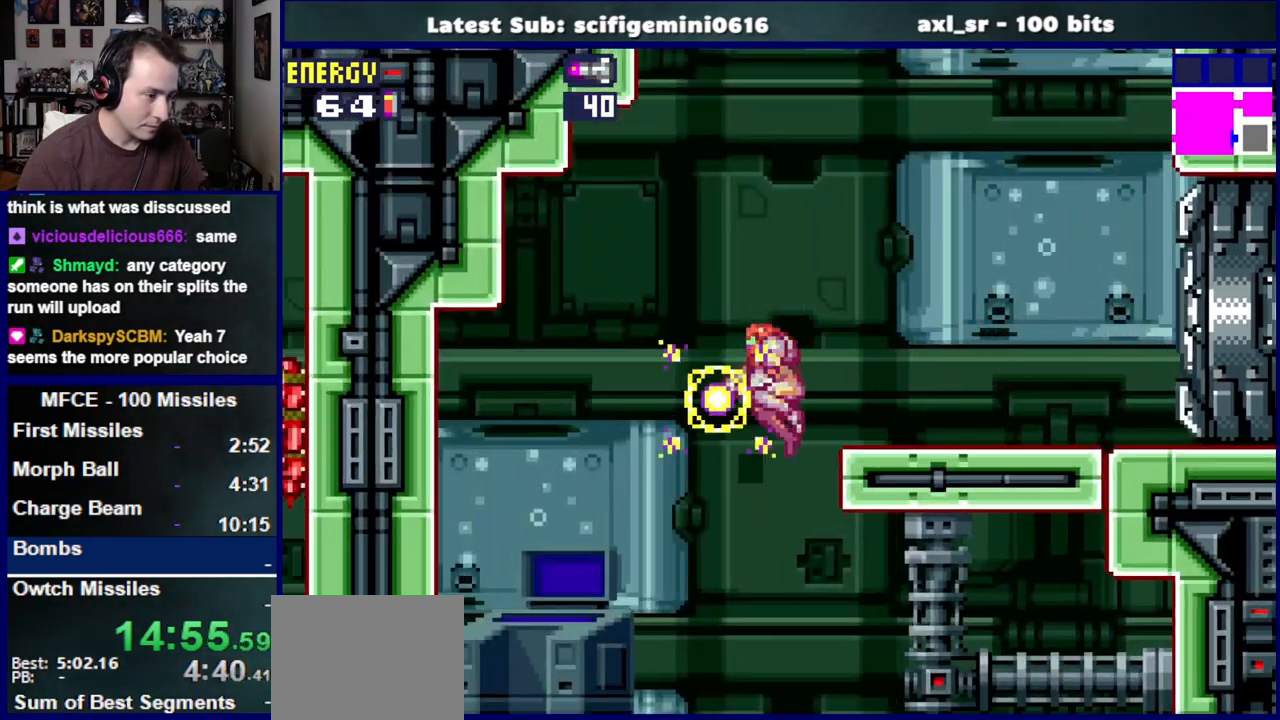
{"buttons": ["SQUARE", "L1"], "left_stick": "center", "right_stick": "center", "events": [[83, "DPAD_DOWN", "up"], [100, "DPAD_LEFT", "up"], [283, "DPAD_LEFT", "down"], [450, "DPAD_LEFT", "up"]]}
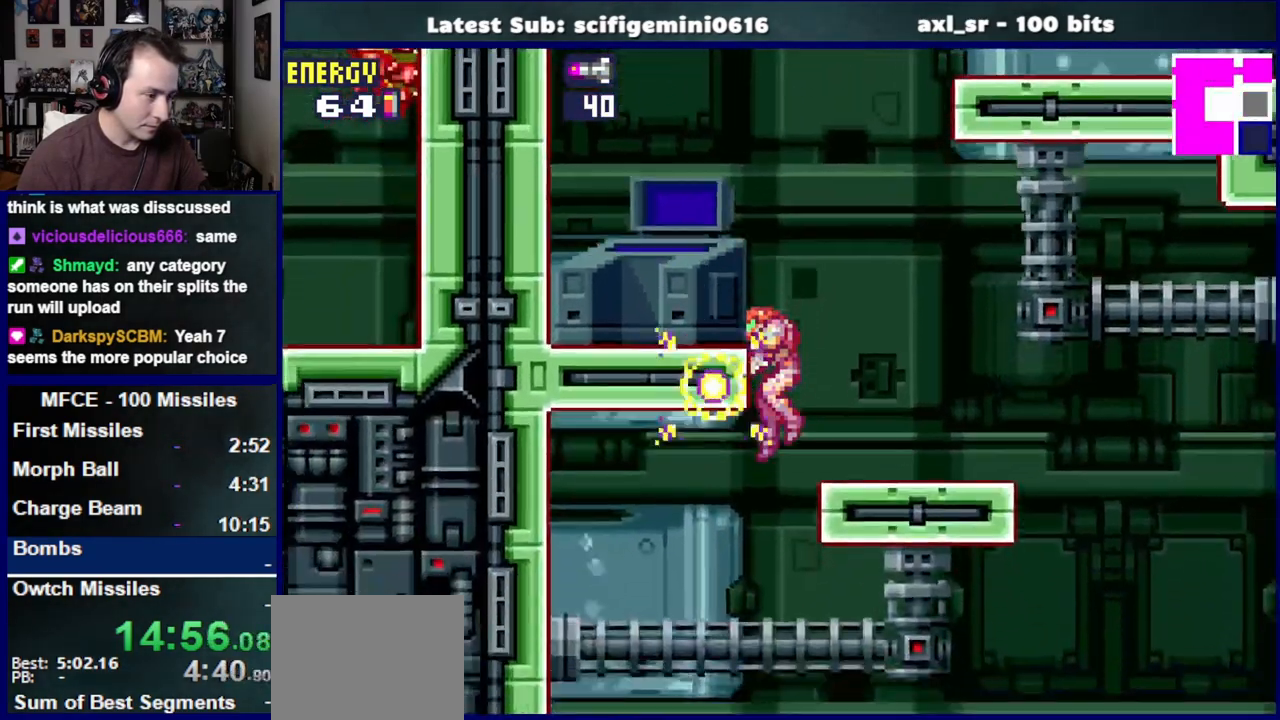
{"buttons": ["SQUARE", "L1"], "left_stick": "center", "right_stick": "center"}
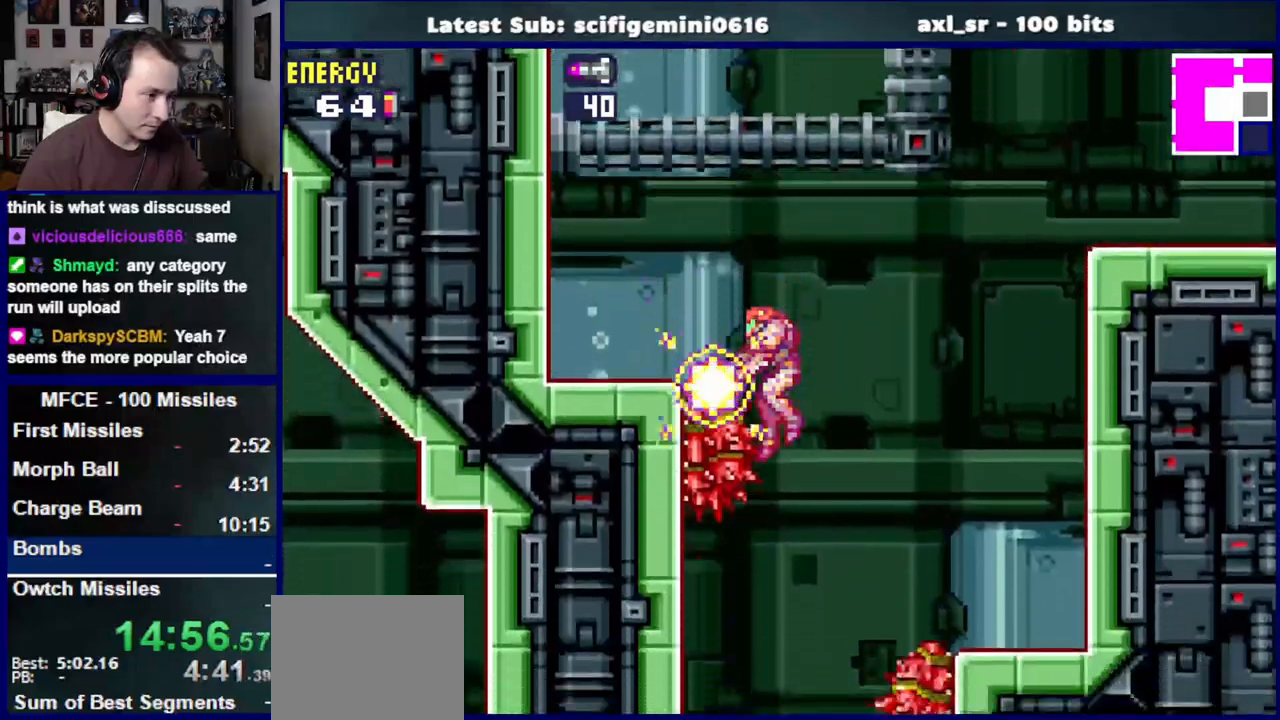
{"buttons": ["SQUARE", "L1"], "left_stick": "center", "right_stick": "center", "events": []}
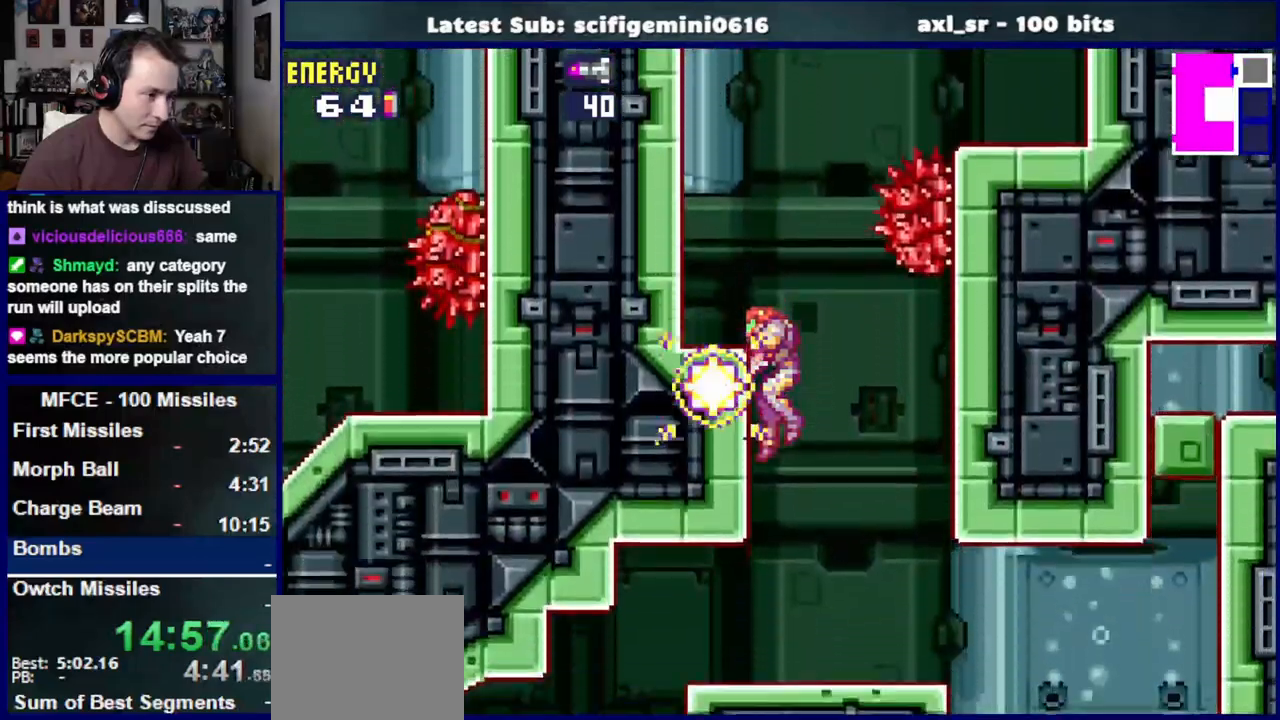
{"buttons": ["SQUARE", "L1", "DPAD_LEFT"], "left_stick": "center", "right_stick": "center", "events": [[50, "DPAD_LEFT", "down"]]}
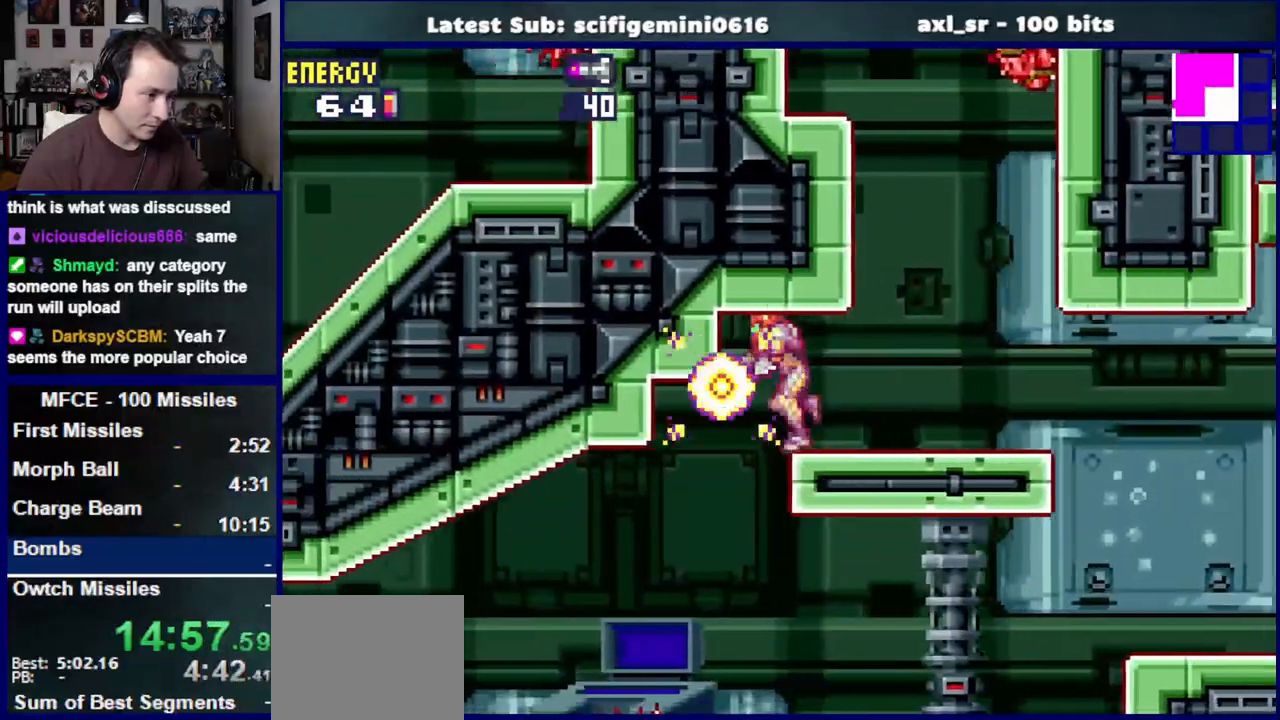
{"buttons": ["SQUARE", "L1"], "left_stick": "center", "right_stick": "center"}
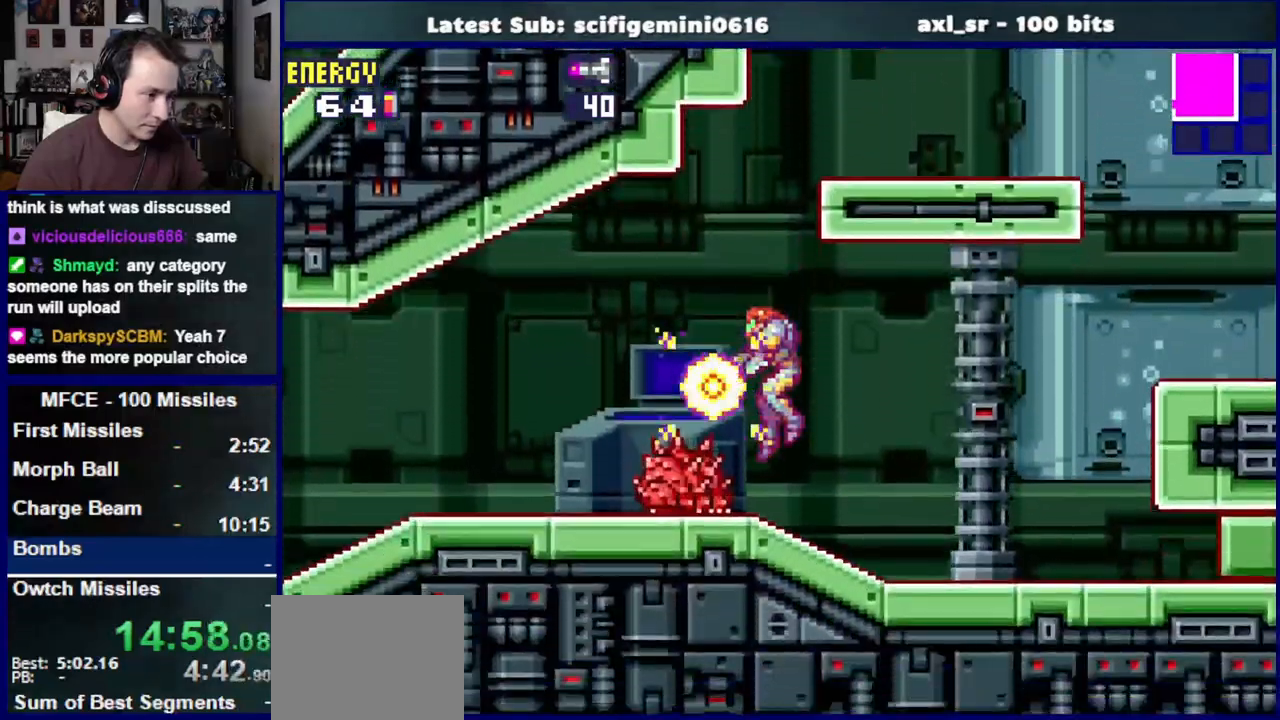
{"buttons": ["DPAD_LEFT"], "left_stick": "center", "right_stick": "center", "events": [[33, "DPAD_LEFT", "down"], [33, "SQUARE", "up"], [33, "left_stick", "down"], [83, "L1", "up"], [300, "left_stick", "center"], [383, "left_stick", "down"], [450, "left_stick", "center"]]}
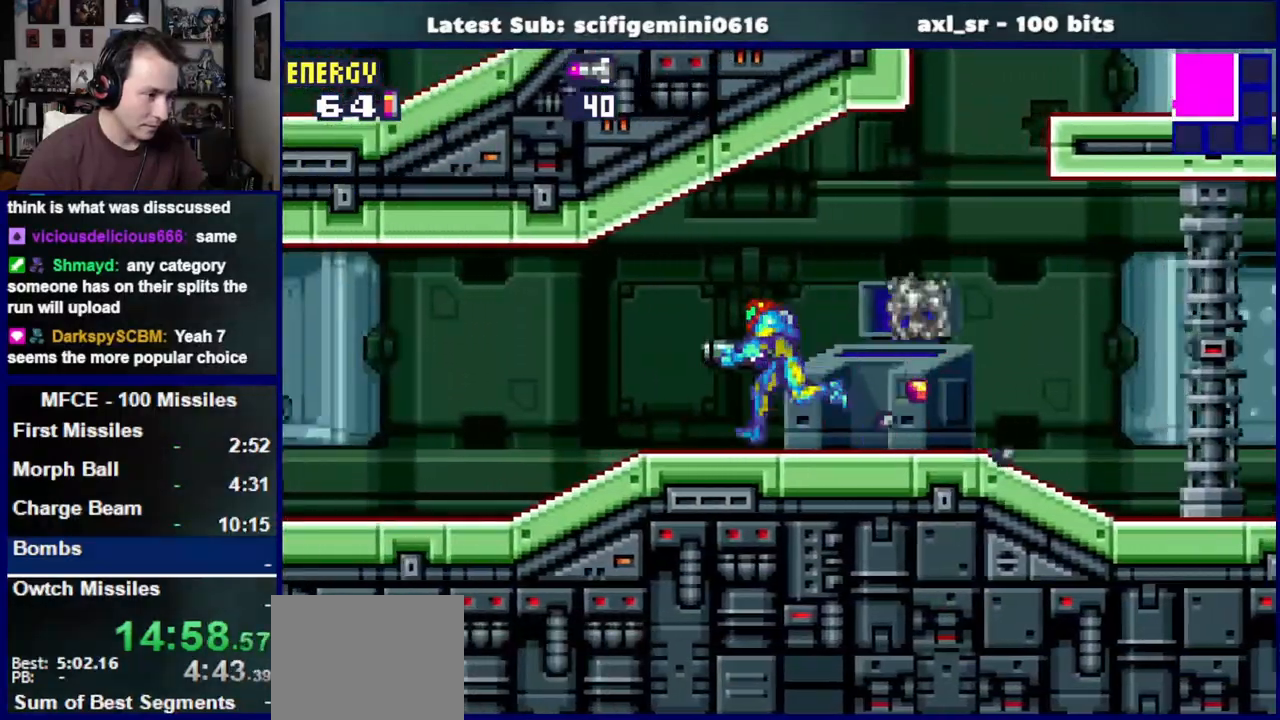
{"buttons": ["SQUARE", "DPAD_LEFT"], "left_stick": "down", "right_stick": "center", "events": [[67, "left_stick", "down"], [350, "SQUARE", "down"]]}
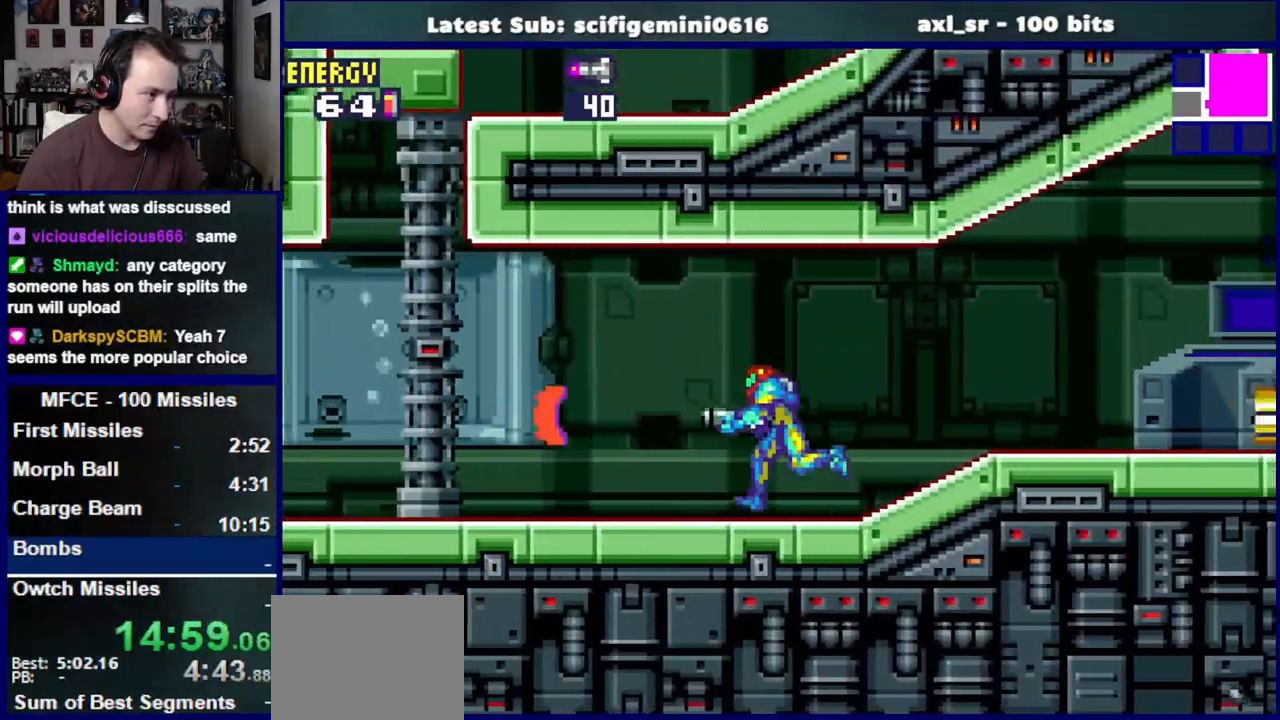
{"buttons": ["SQUARE", "DPAD_LEFT"], "left_stick": "center", "right_stick": "center", "events": [[167, "left_stick", "center"]]}
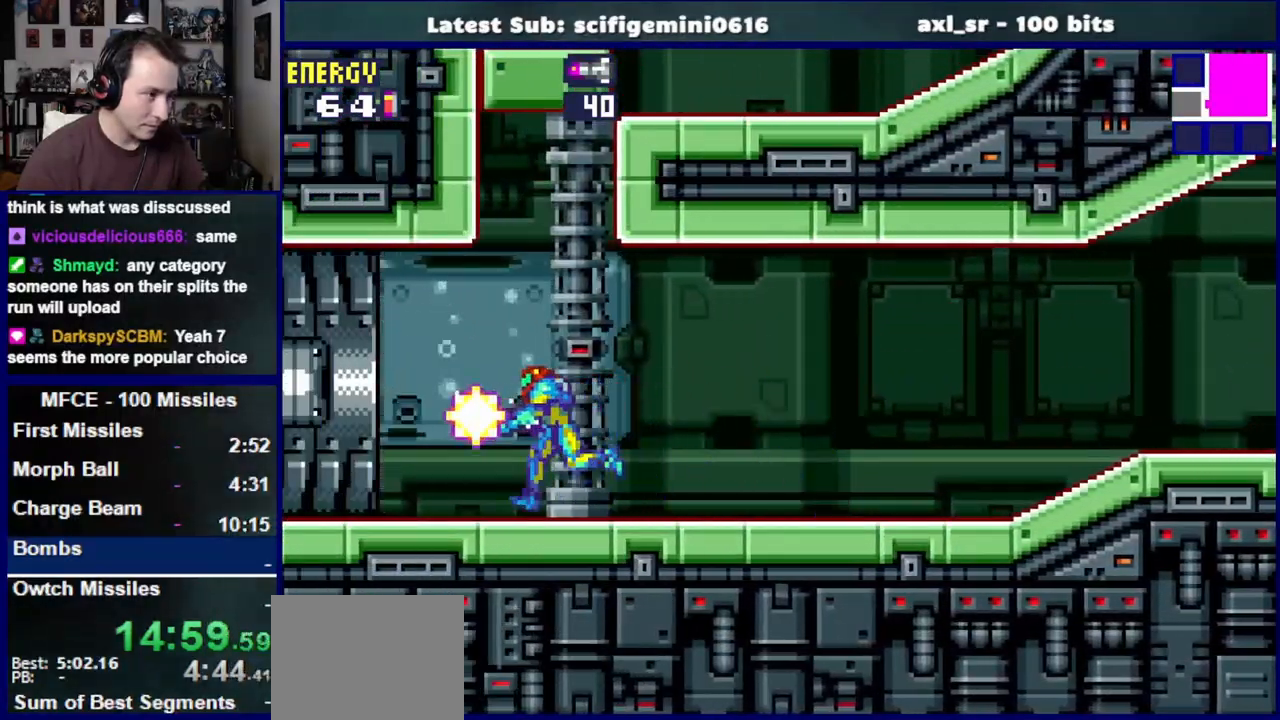
{"buttons": ["DPAD_LEFT"], "left_stick": "center", "right_stick": "center", "events": [[383, "SQUARE", "up"]]}
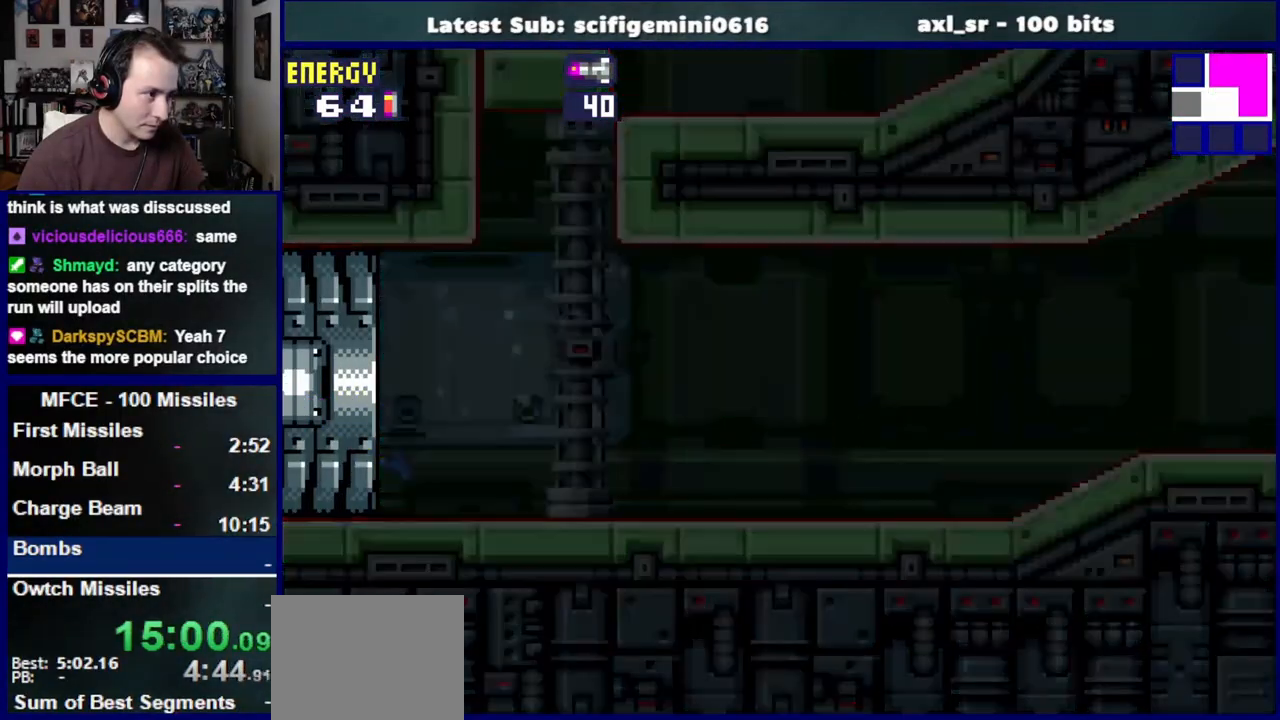
{"buttons": ["DPAD_LEFT"], "left_stick": "center", "right_stick": "center"}
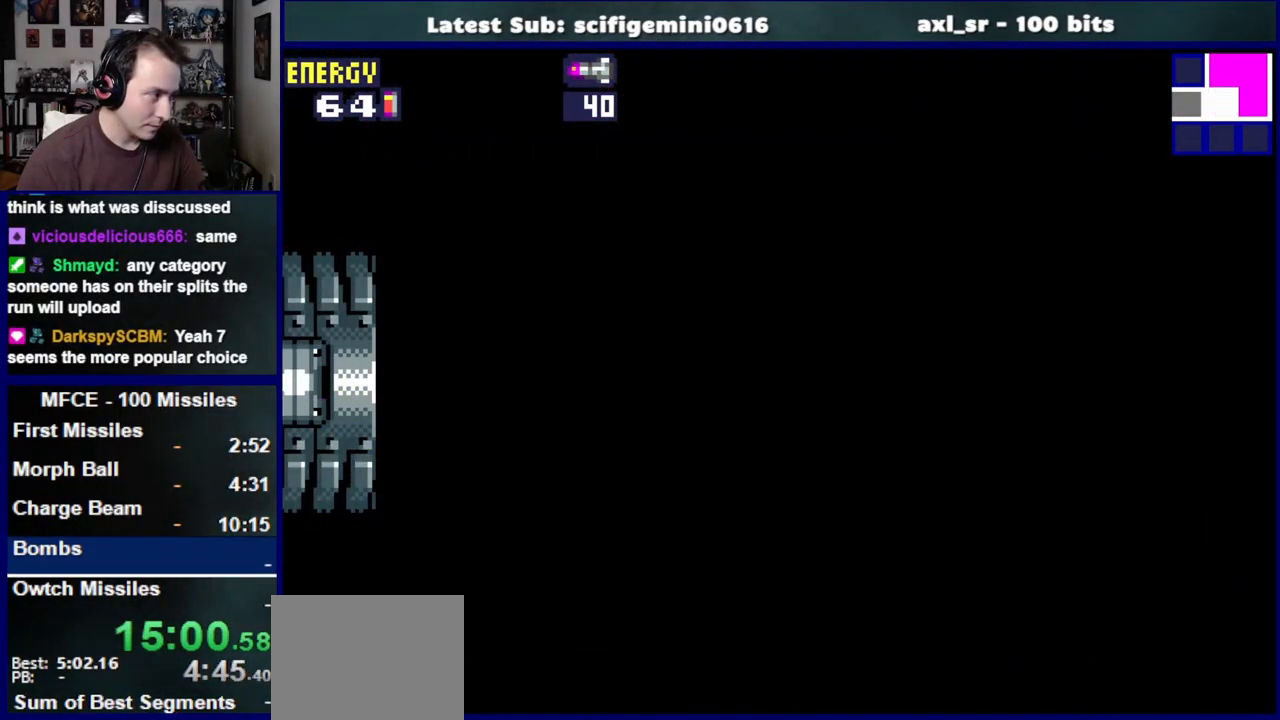
{"buttons": ["DPAD_LEFT"], "left_stick": "center", "right_stick": "center", "events": []}
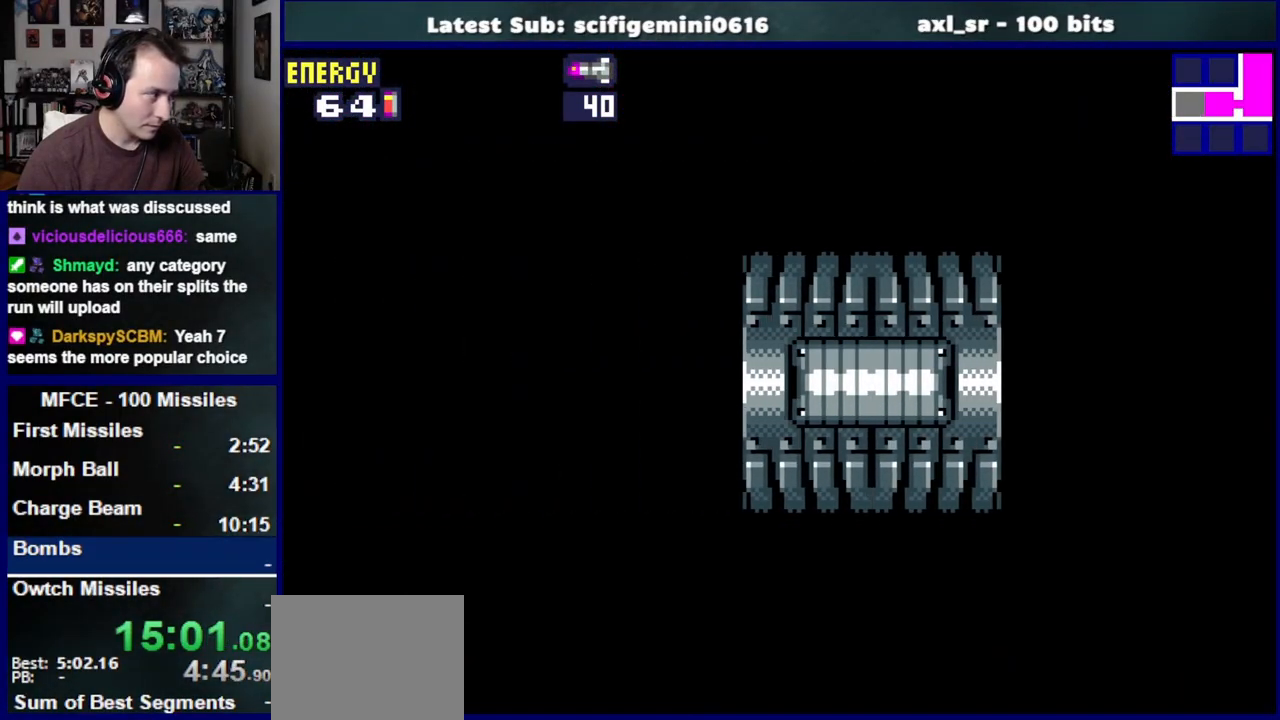
{"buttons": ["DPAD_LEFT"], "left_stick": "center", "right_stick": "center", "events": []}
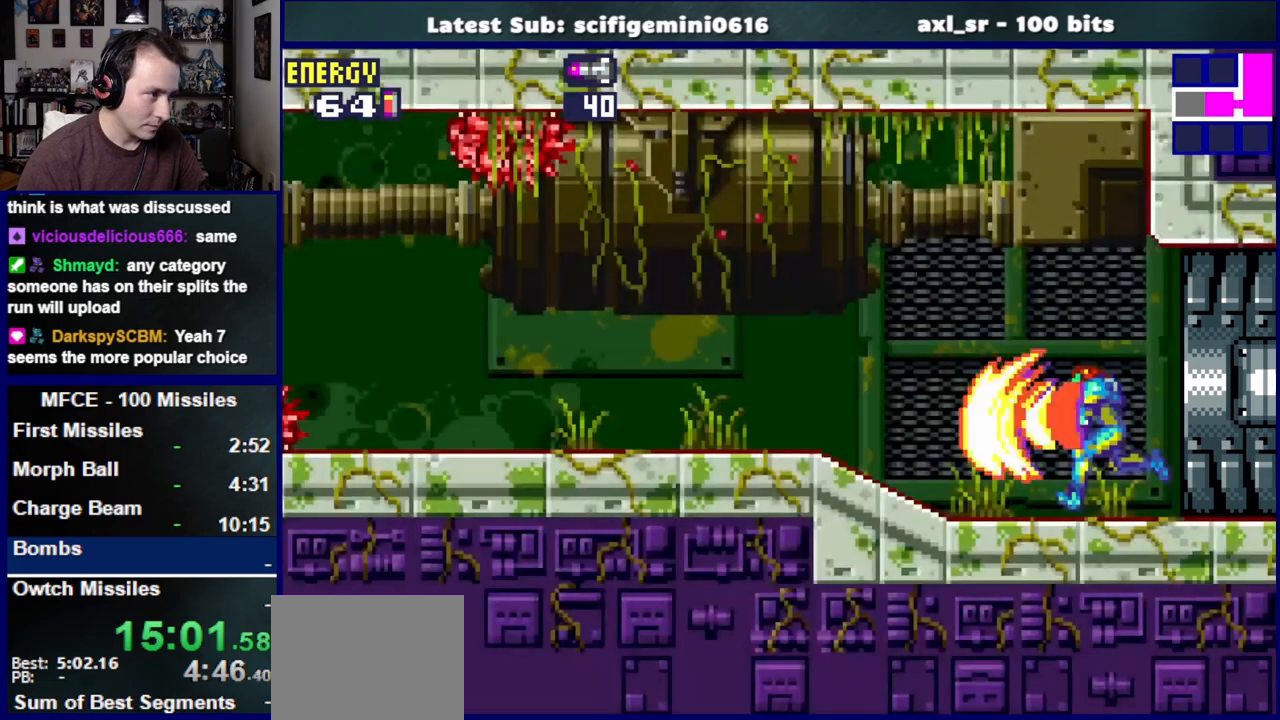
{"buttons": ["DPAD_LEFT"], "left_stick": "center", "right_stick": "center", "events": []}
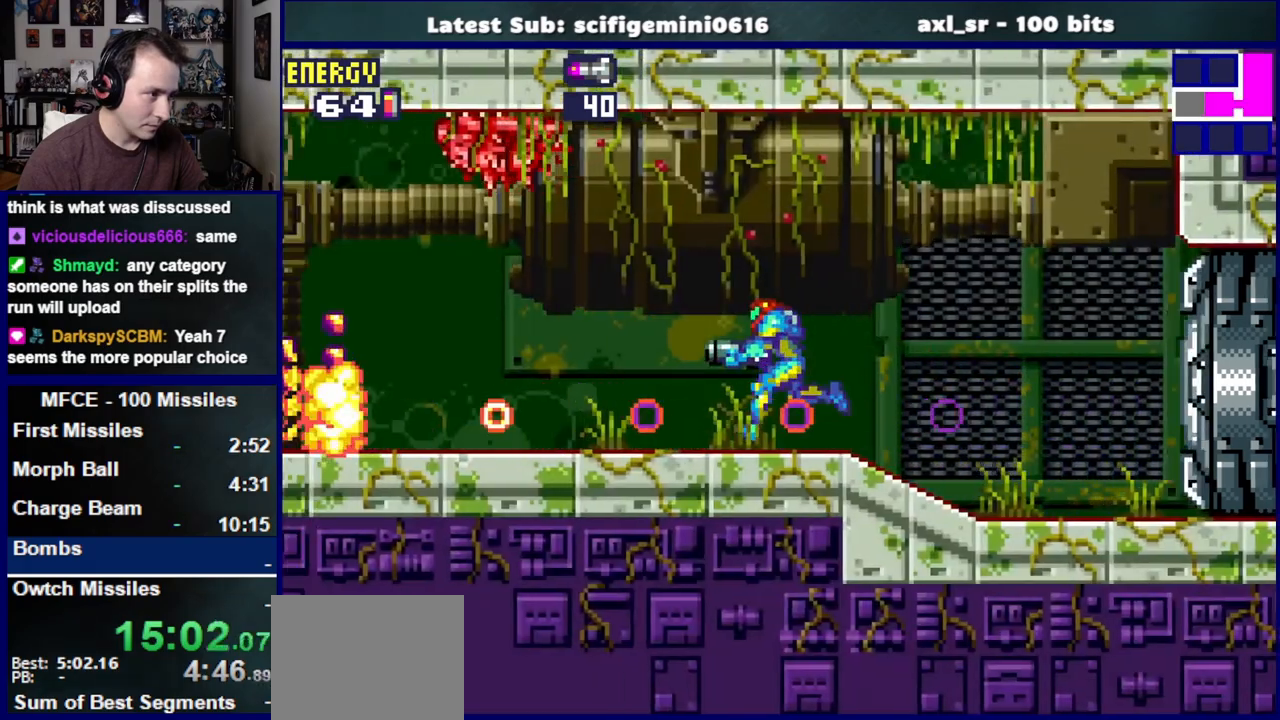
{"buttons": ["DPAD_LEFT"], "left_stick": "center", "right_stick": "center", "events": []}
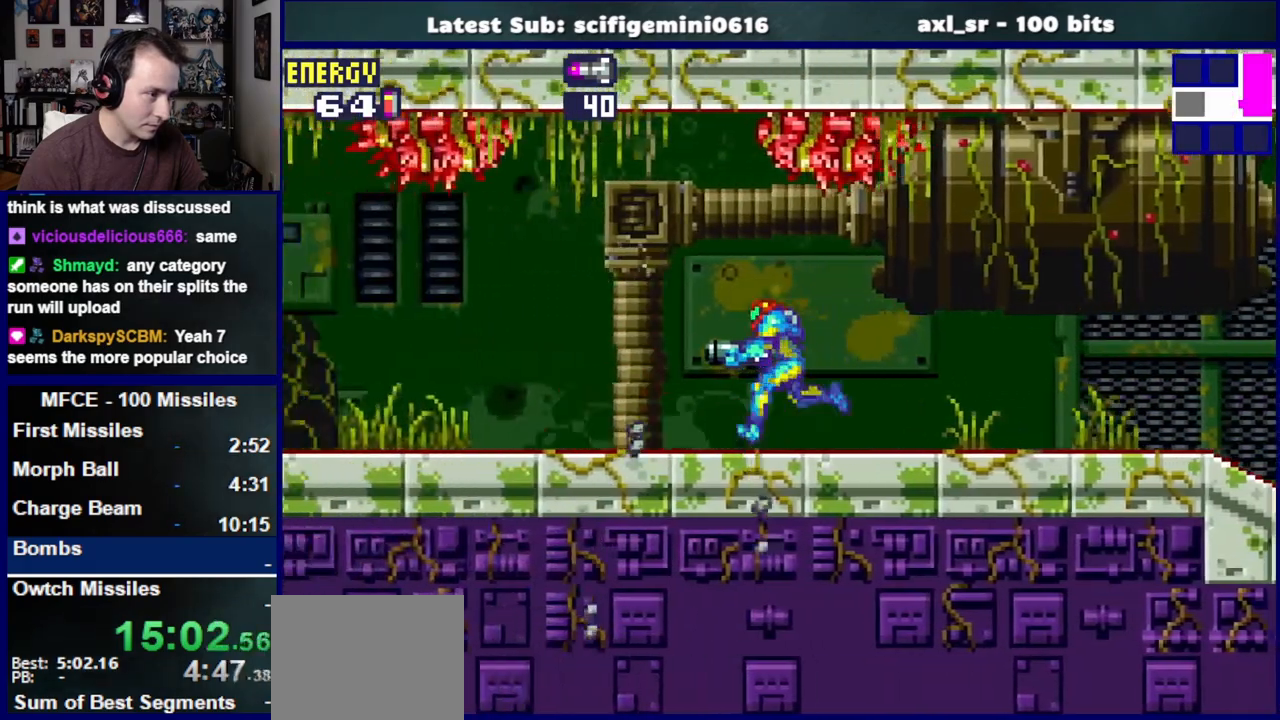
{"buttons": ["SQUARE", "DPAD_LEFT"], "left_stick": "center", "right_stick": "center", "events": [[450, "SQUARE", "down"]]}
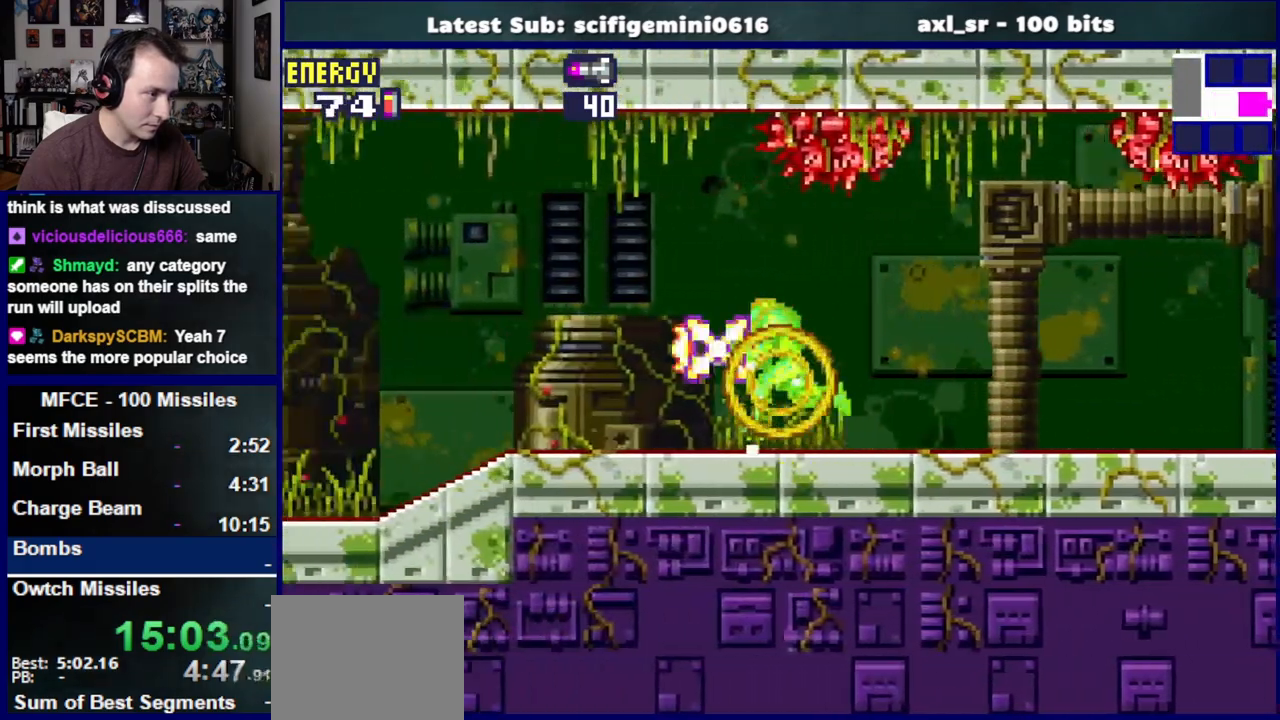
{"buttons": ["SQUARE", "DPAD_LEFT"], "left_stick": "center", "right_stick": "center", "events": []}